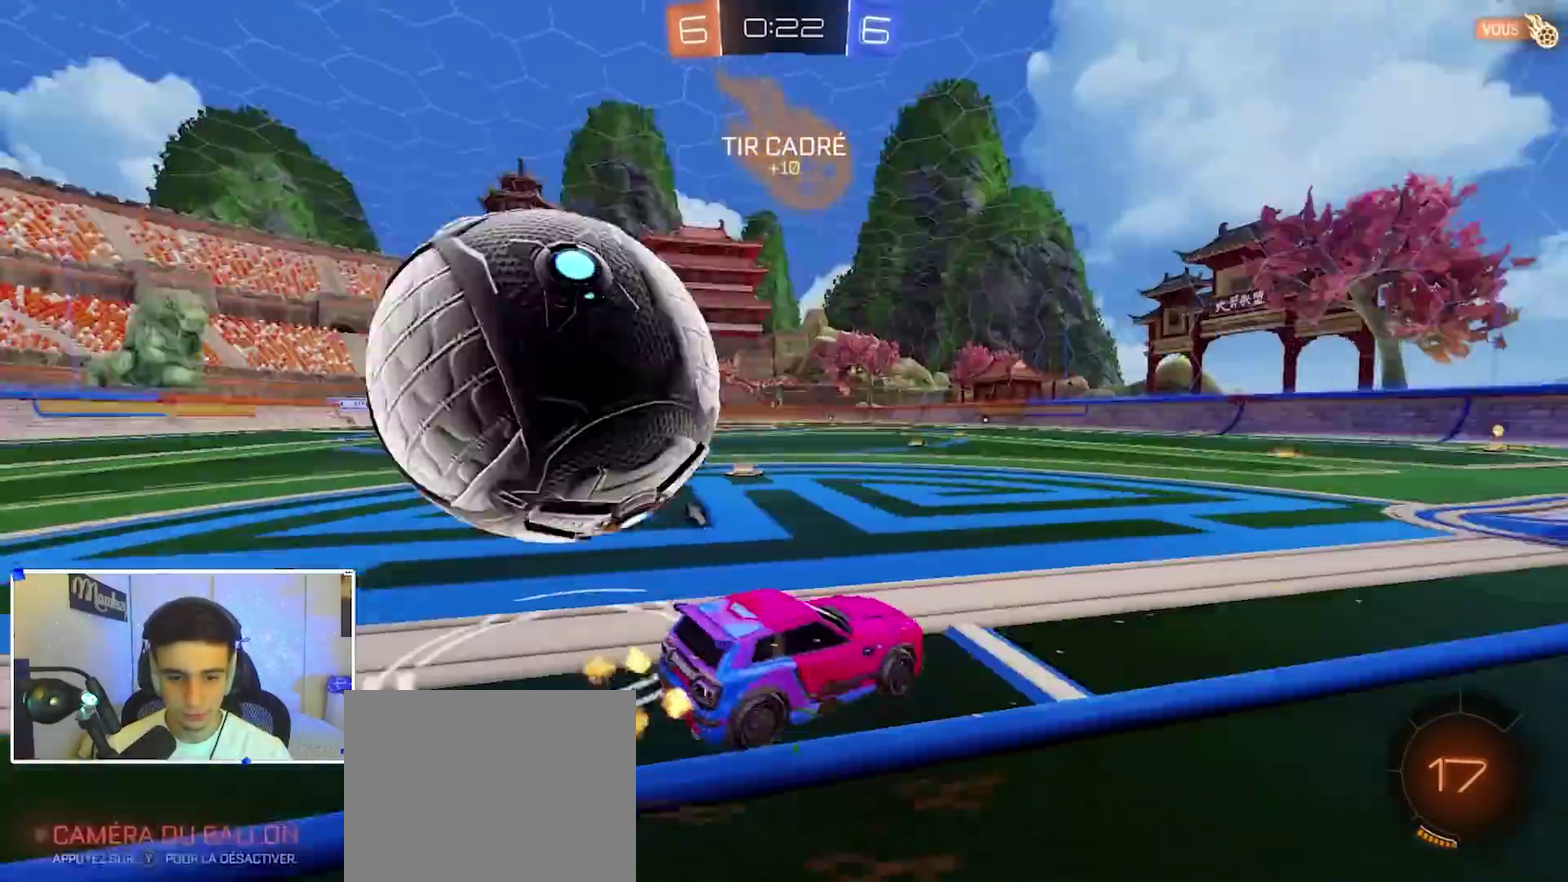
Gameplay with a controller (Xbox layout); each line is a JSON object with the inputs held at the frame after it (dt_ms = milliseconds from this image to that frame). "events" lists button and stick changes between this image and that frame as [ms after this image, input, new state], when the widget could be followed in between. This document gives stick clicks only as held states, not as events. Not read: R2.
{"dt_ms": 400, "buttons": [], "left_stick": "left", "right_stick": "center", "events": [[33, "left_stick", "center"], [67, "L2", "up"], [83, "Y", "up"], [133, "L2", "down"], [133, "left_stick", "right"], [217, "L2", "up"], [250, "left_stick", "left"]]}
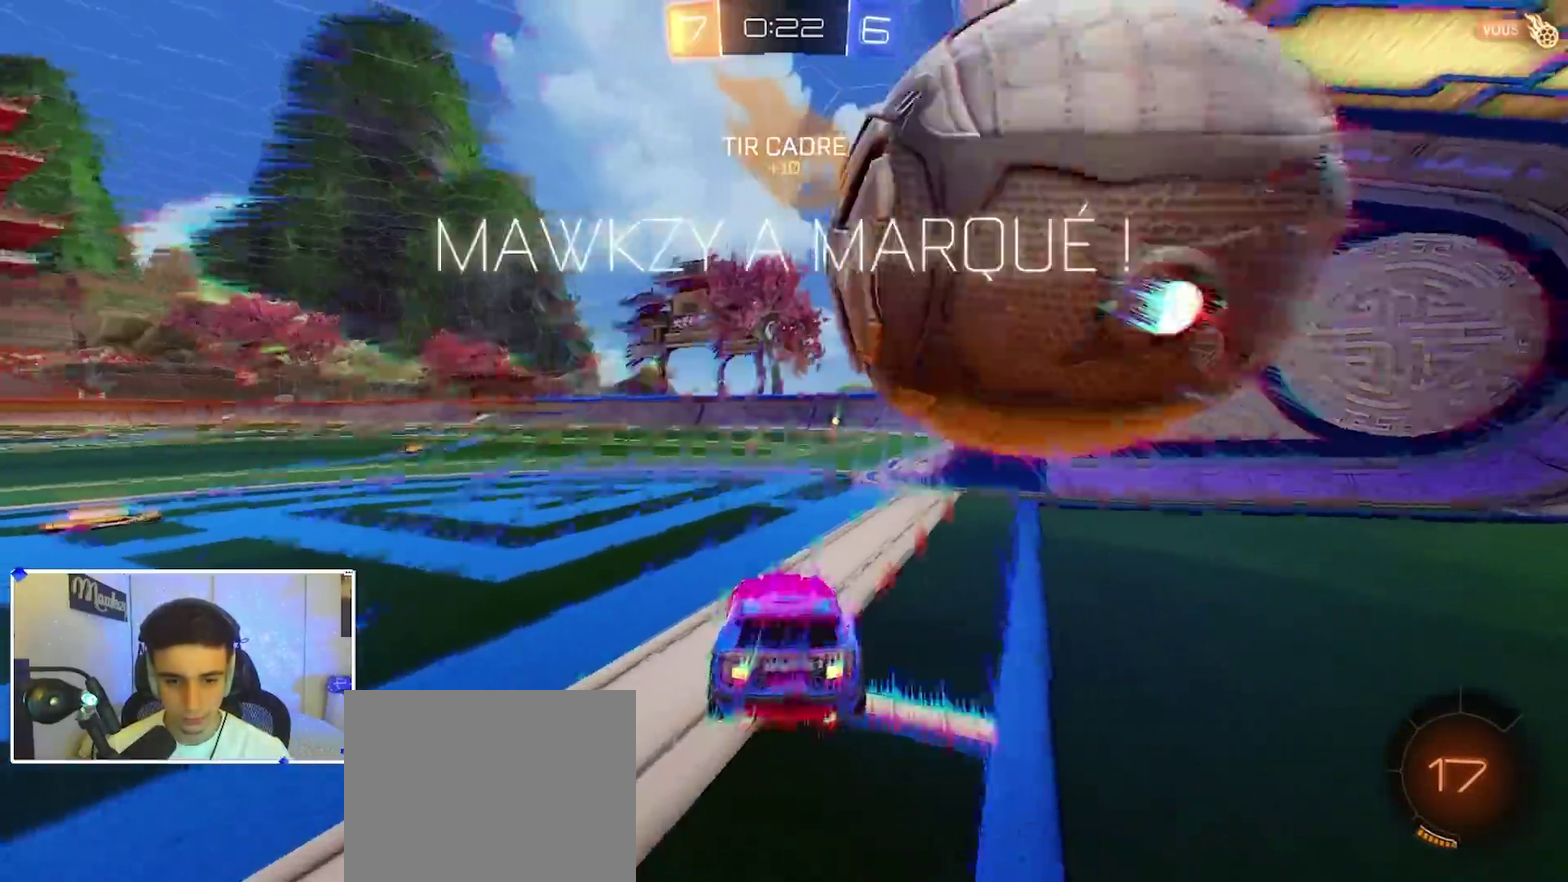
{"dt_ms": 500, "buttons": [], "left_stick": "center", "right_stick": "left", "events": [[50, "left_stick", "center"], [233, "Y", "down"], [333, "Y", "up"], [417, "right_stick", "left"]]}
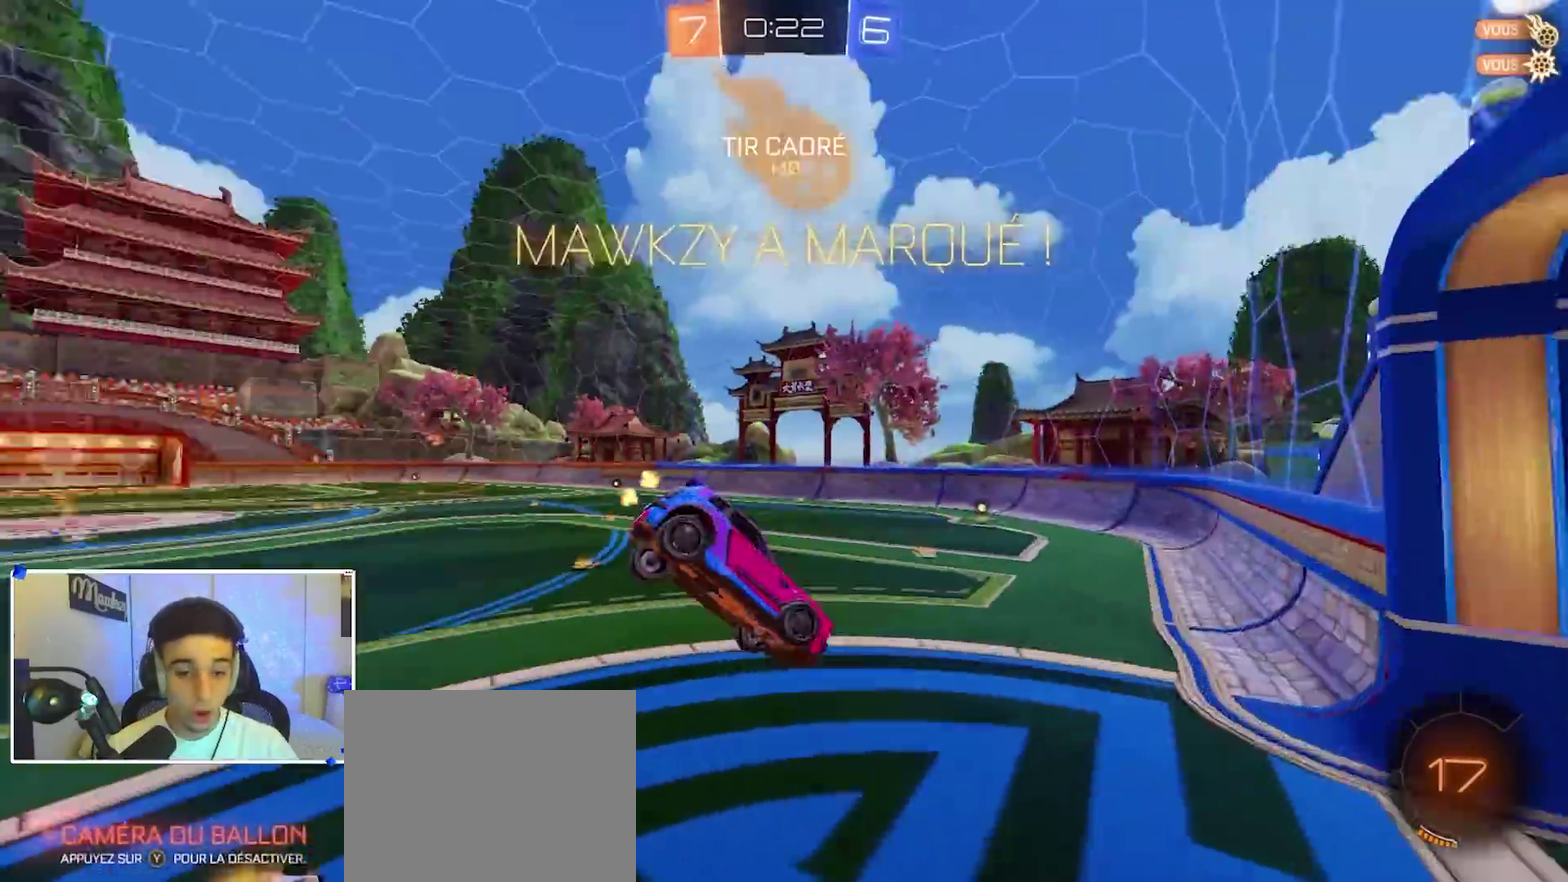
{"dt_ms": 500, "buttons": [], "left_stick": "center", "right_stick": "left", "events": []}
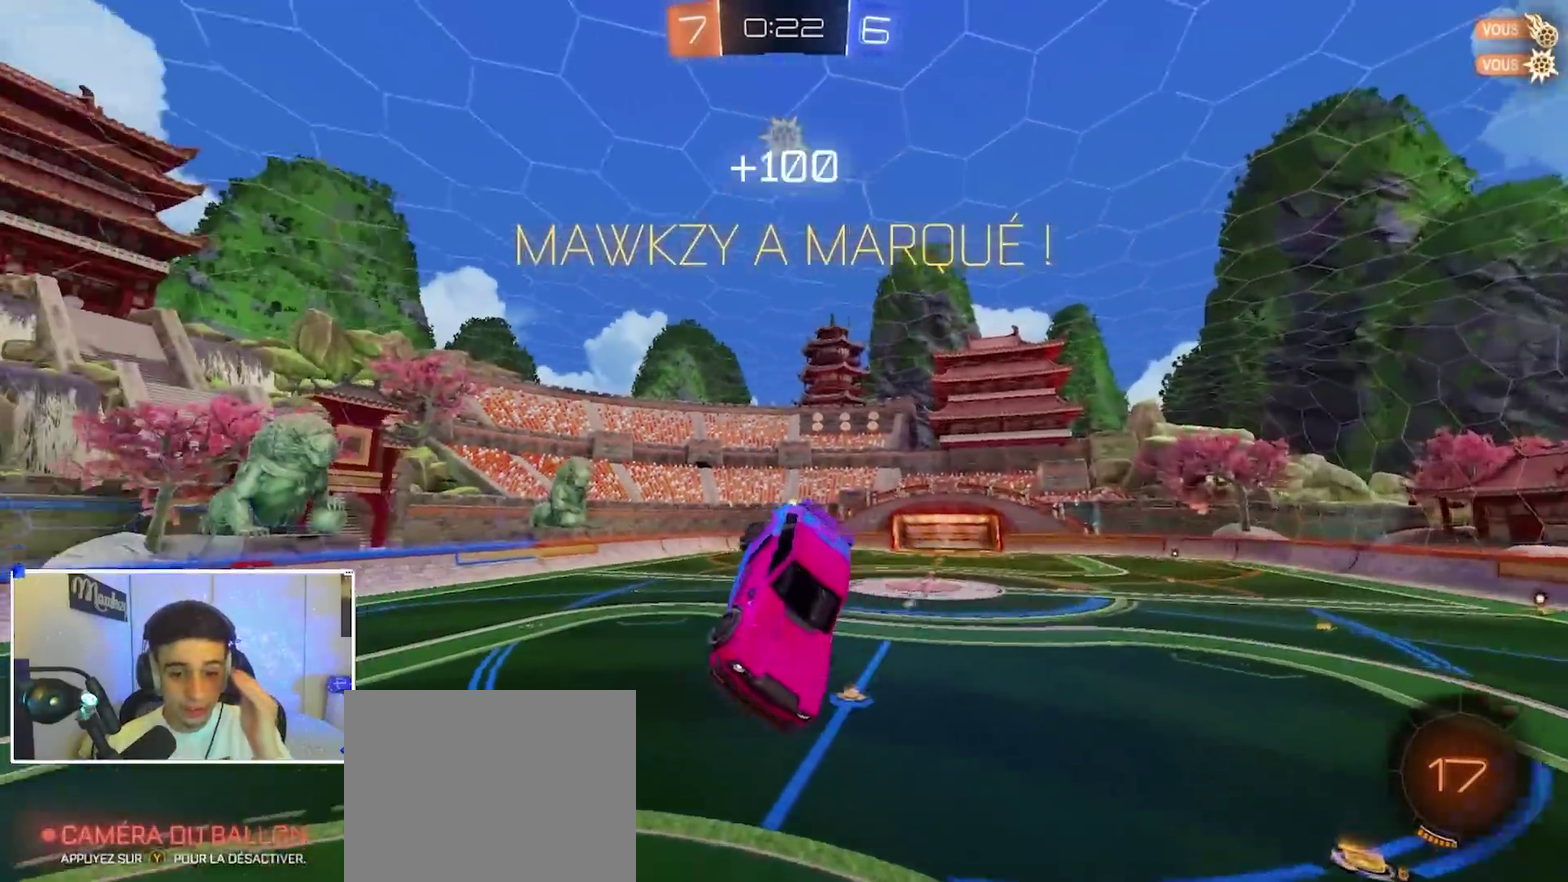
{"dt_ms": 400, "buttons": [], "left_stick": "center", "right_stick": "left", "events": []}
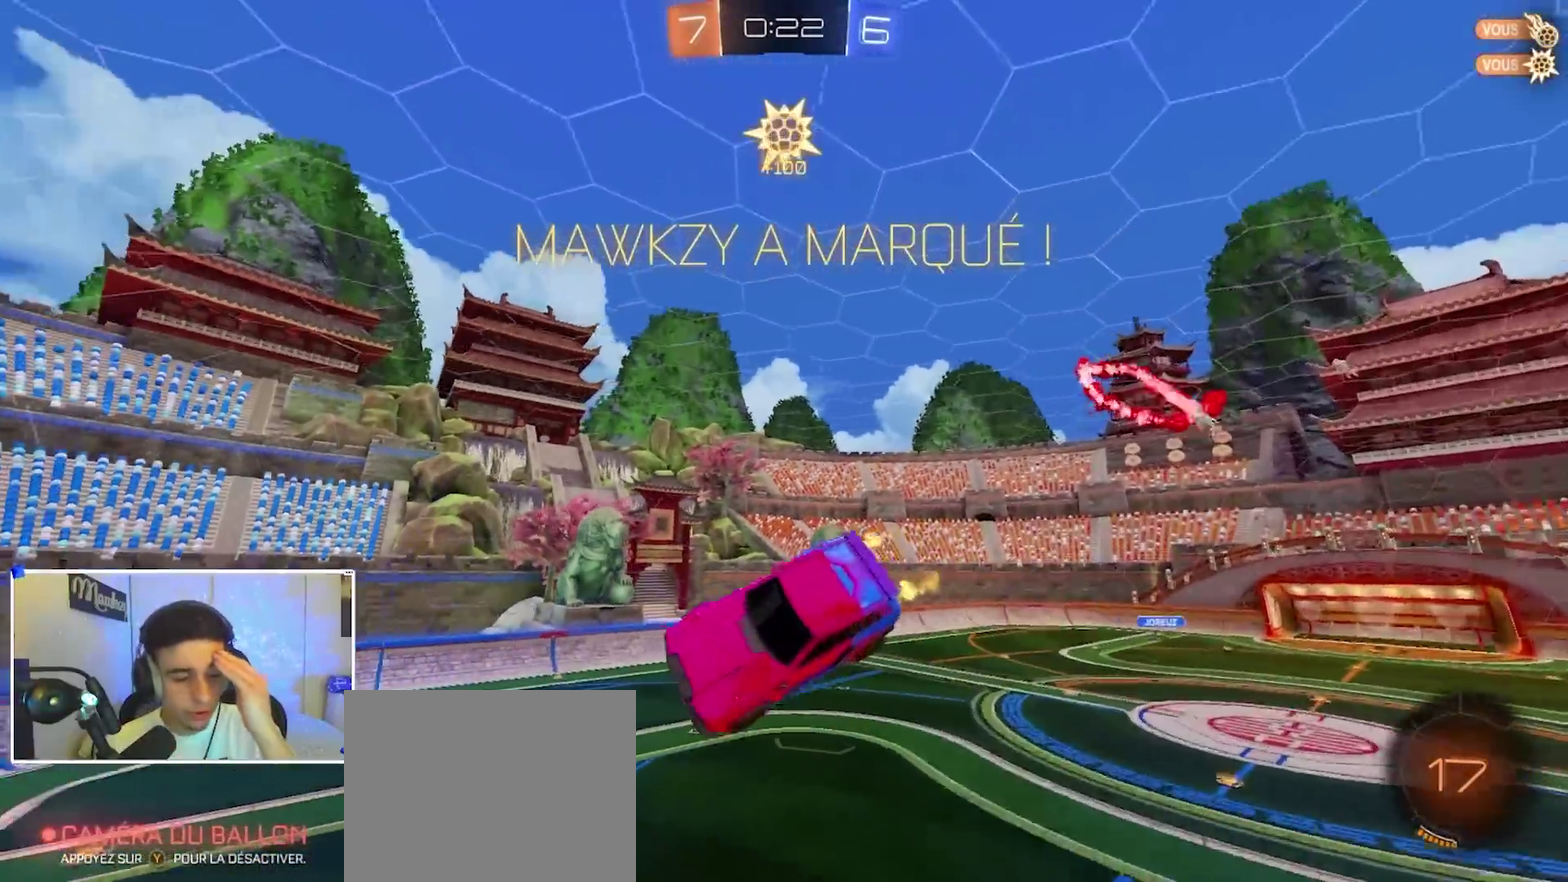
{"dt_ms": 600, "buttons": [], "left_stick": "center", "right_stick": "center", "events": [[483, "right_stick", "center"]]}
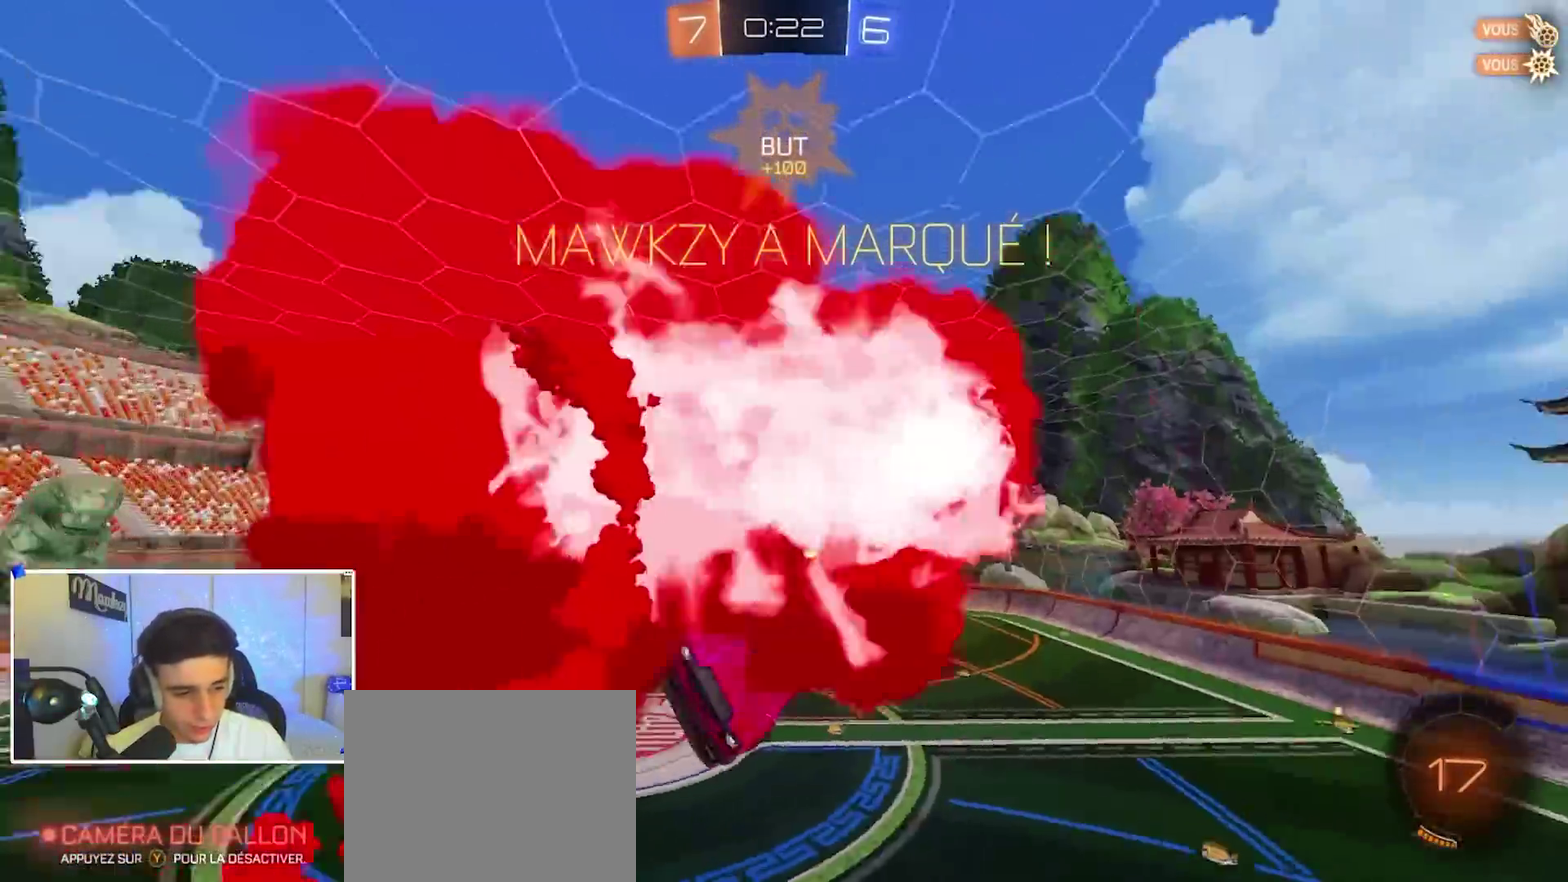
{"dt_ms": 300, "buttons": ["B", "R1"], "left_stick": "right", "right_stick": "center", "events": [[150, "B", "down"], [150, "R1", "down"], [300, "left_stick", "right"]]}
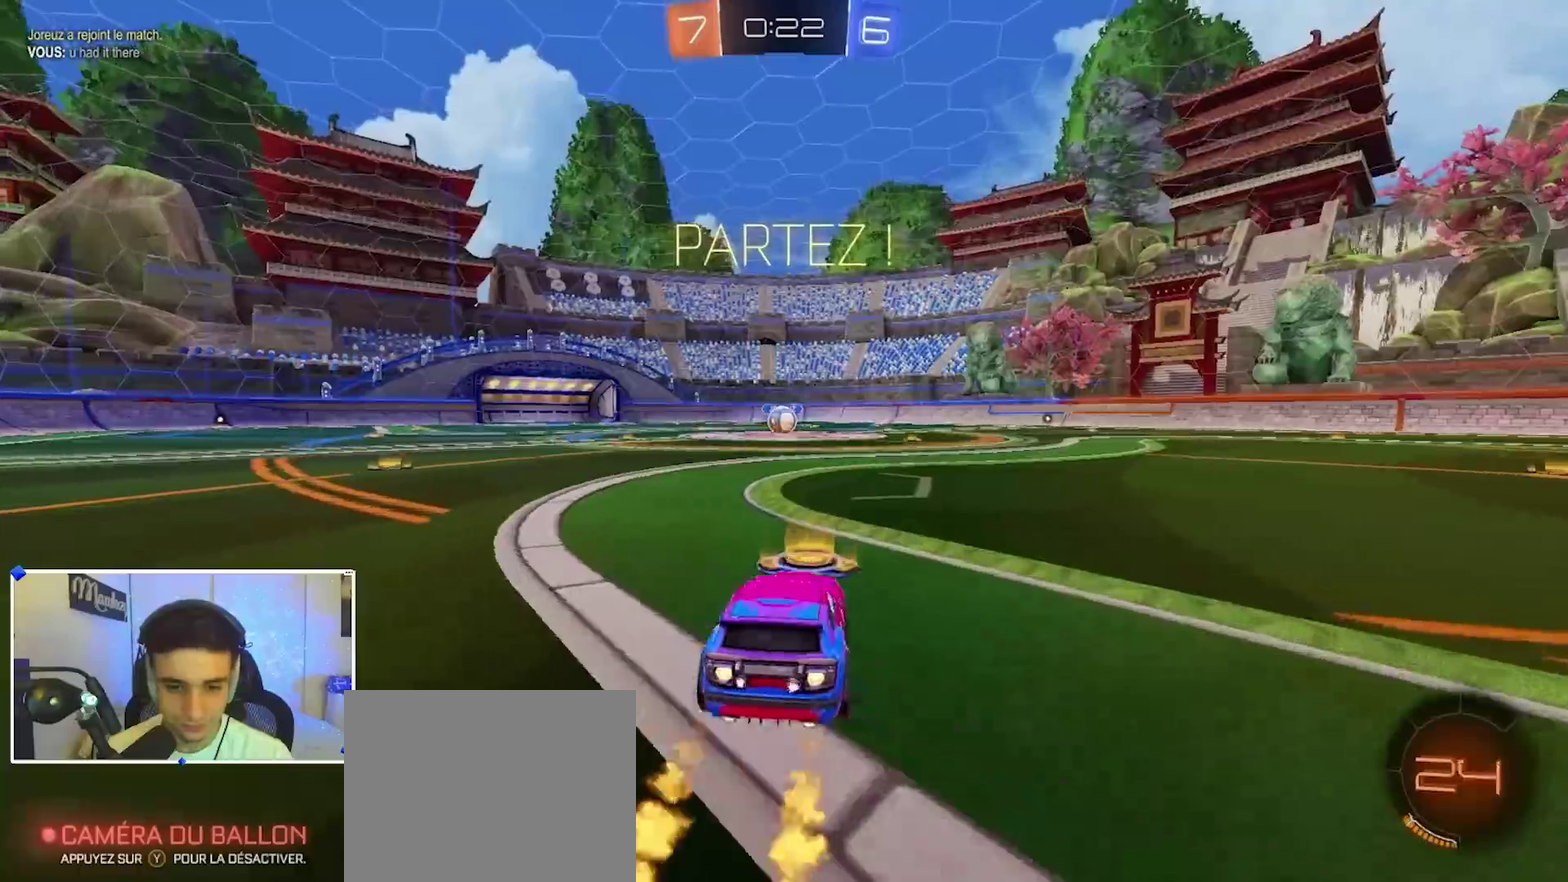
{"dt_ms": 900, "buttons": ["B", "R1"], "left_stick": "left", "right_stick": "center", "events": [[67, "A", "down"], [117, "left_stick", "up"], [200, "left_stick", "down"], [350, "L2", "down"], [383, "A", "up"], [433, "L2", "up"], [583, "left_stick", "down-left"], [683, "left_stick", "down"], [817, "left_stick", "down-left"], [883, "left_stick", "left"]]}
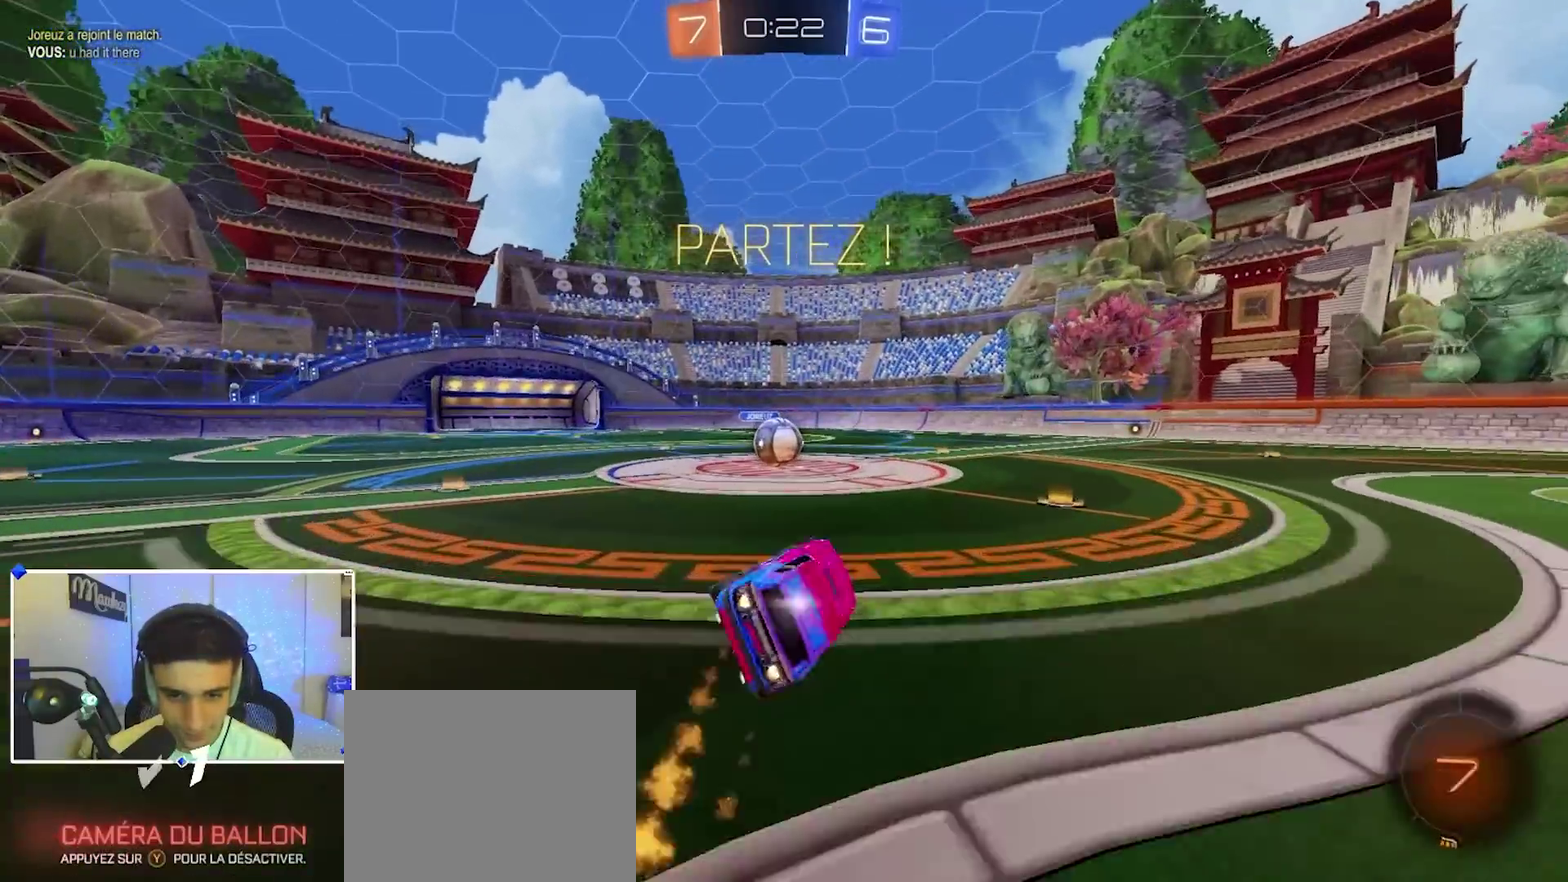
{"dt_ms": 300, "buttons": [], "left_stick": "left", "right_stick": "center", "events": [[50, "B", "up"], [83, "left_stick", "up-left"], [100, "R1", "up"], [133, "left_stick", "left"]]}
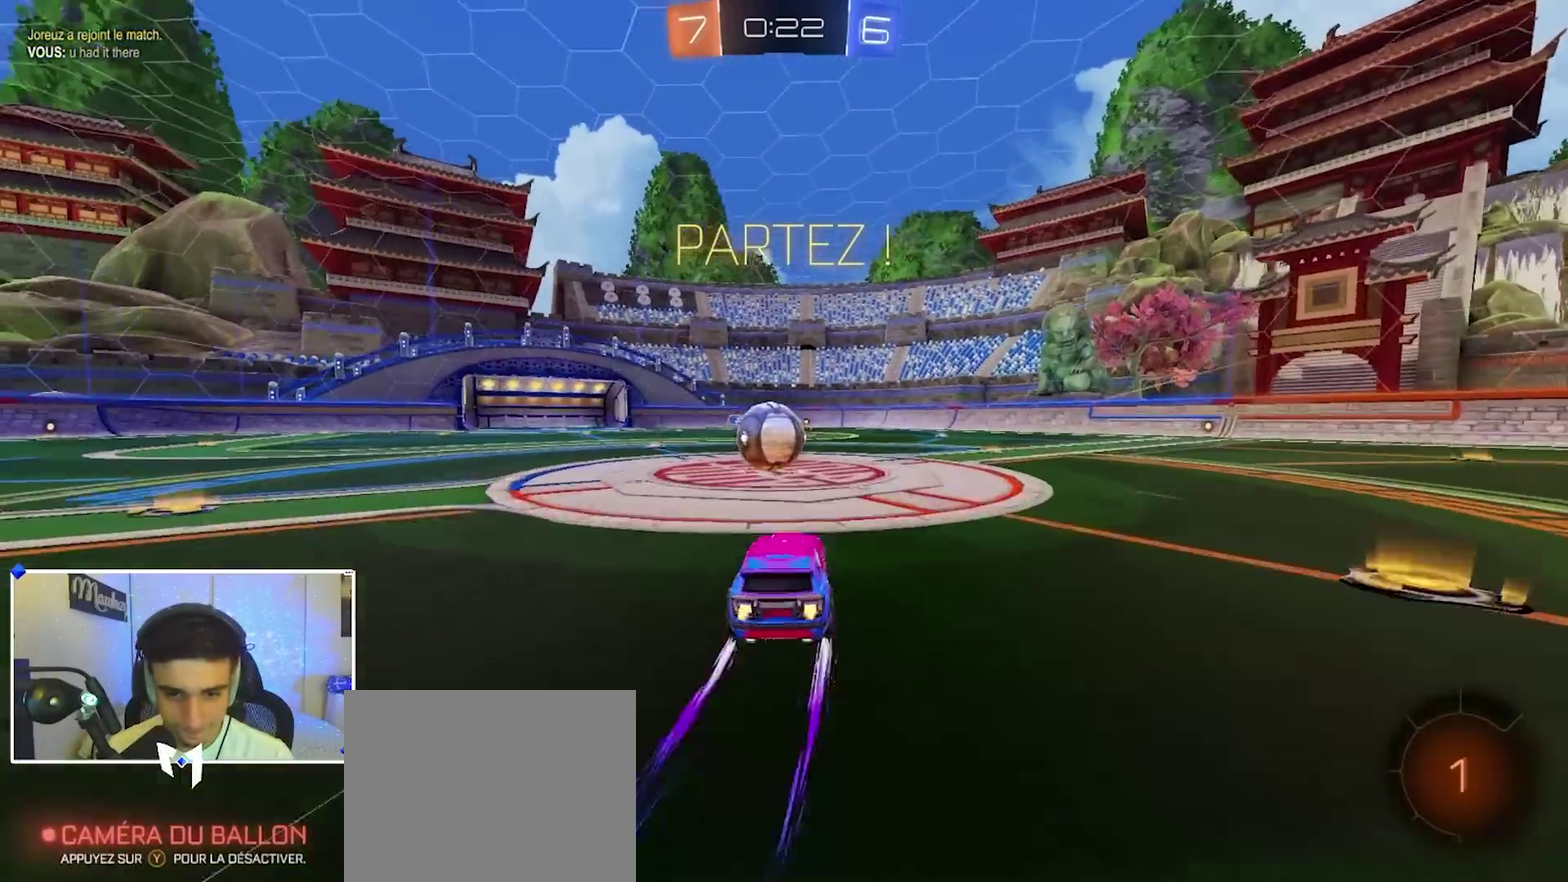
{"dt_ms": 700, "buttons": ["L2"], "left_stick": "down-right", "right_stick": "center", "events": [[117, "left_stick", "center"], [150, "A", "down"], [250, "A", "up"], [250, "left_stick", "right"], [300, "A", "down"], [317, "X", "down"], [317, "left_stick", "up-right"], [433, "left_stick", "down"], [483, "L2", "down"], [583, "A", "up"], [683, "X", "up"], [683, "left_stick", "down-right"]]}
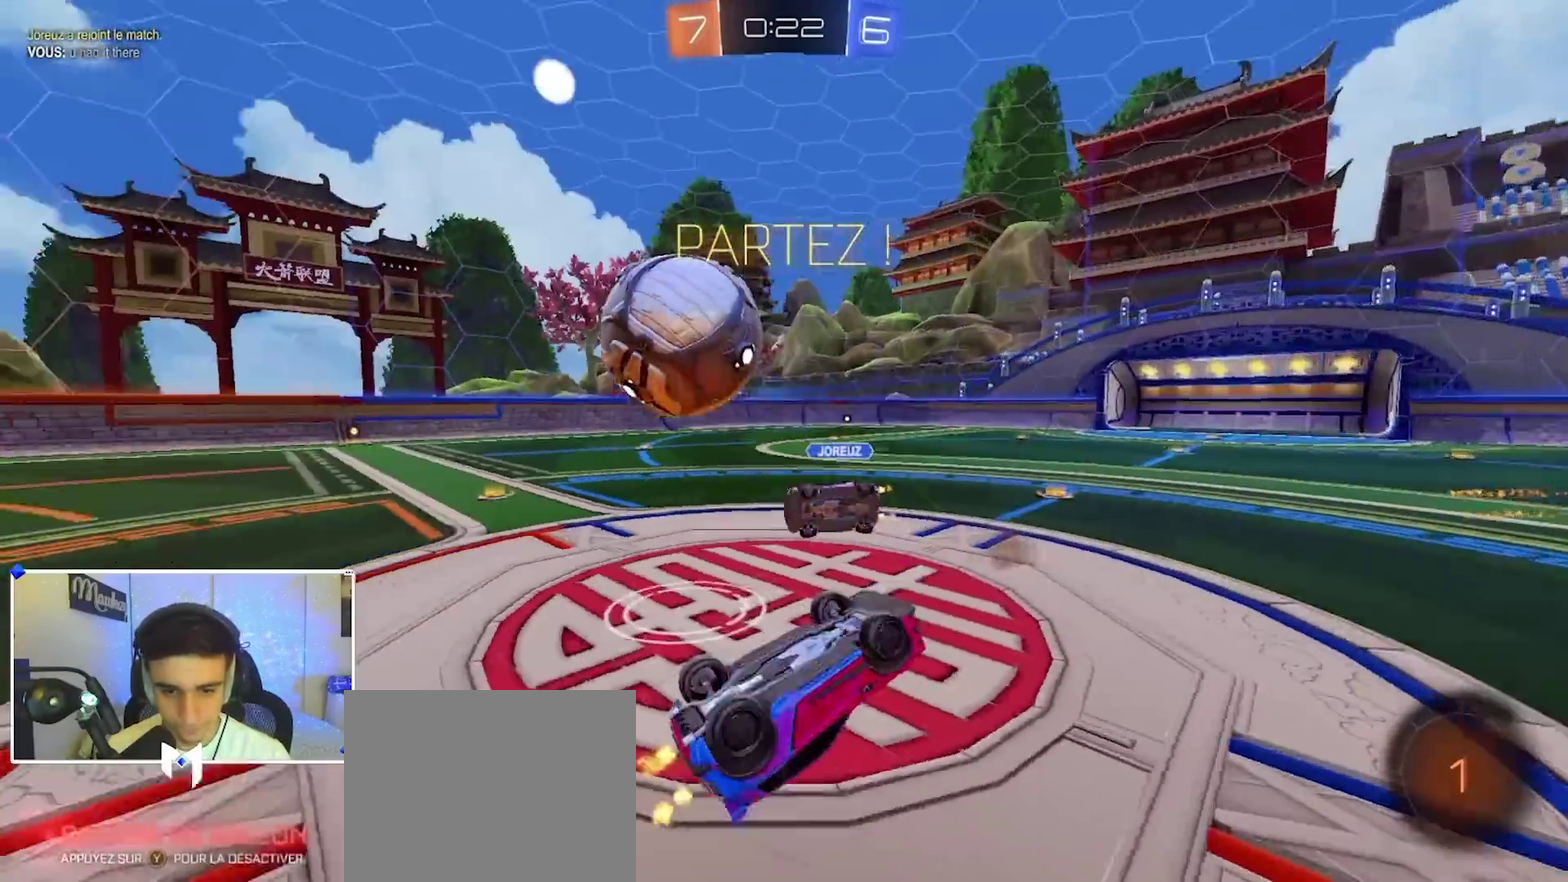
{"dt_ms": 300, "buttons": ["L2"], "left_stick": "down-left", "right_stick": "center", "events": [[67, "left_stick", "down-left"]]}
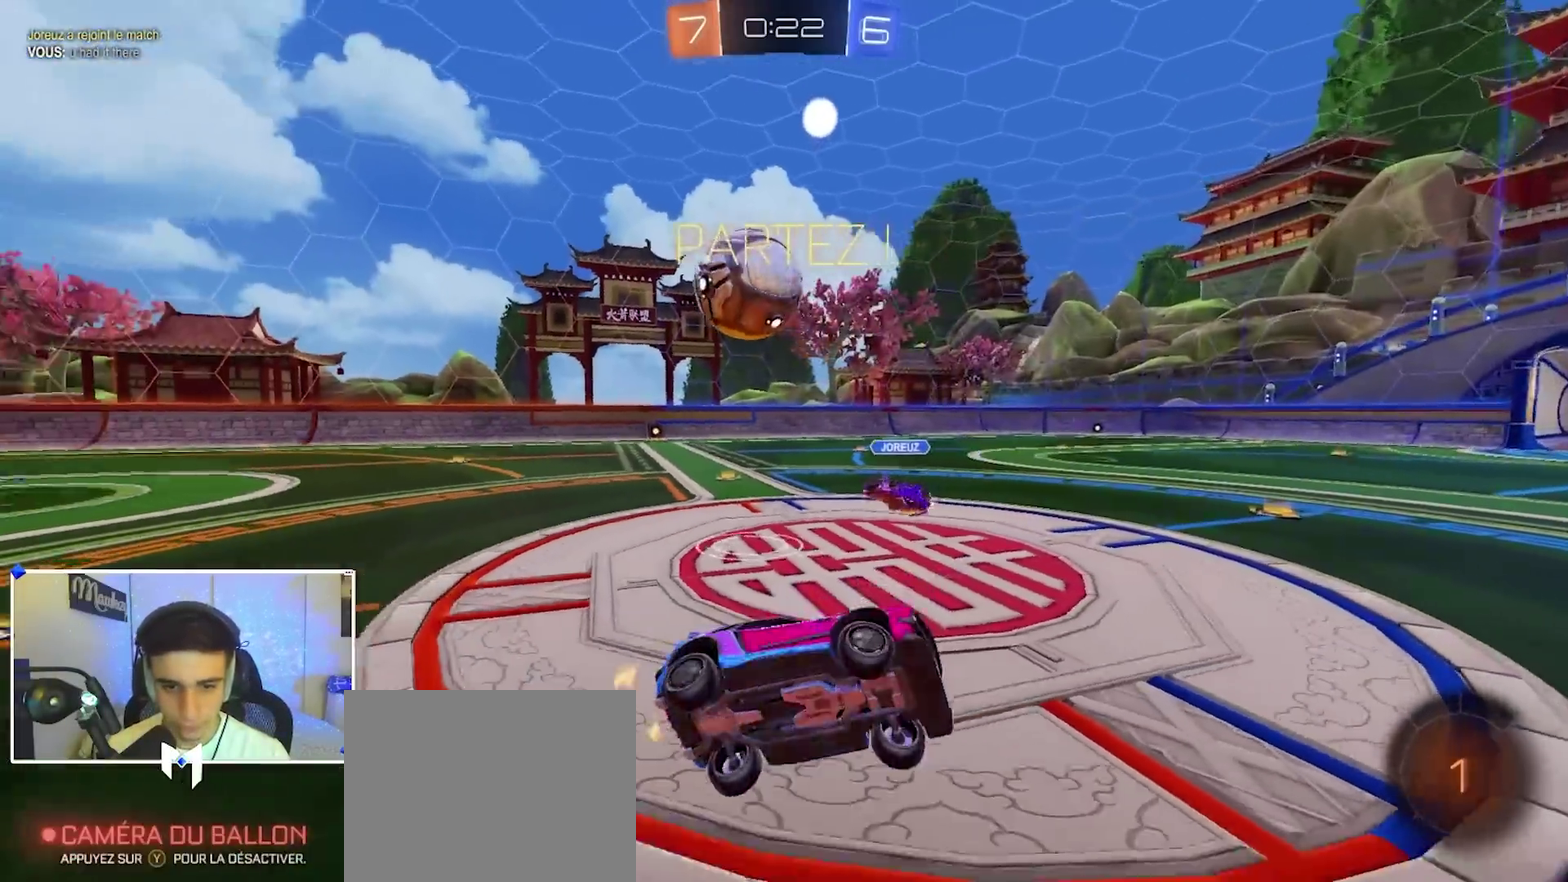
{"dt_ms": 500, "buttons": ["L2"], "left_stick": "center", "right_stick": "center", "events": [[200, "left_stick", "center"]]}
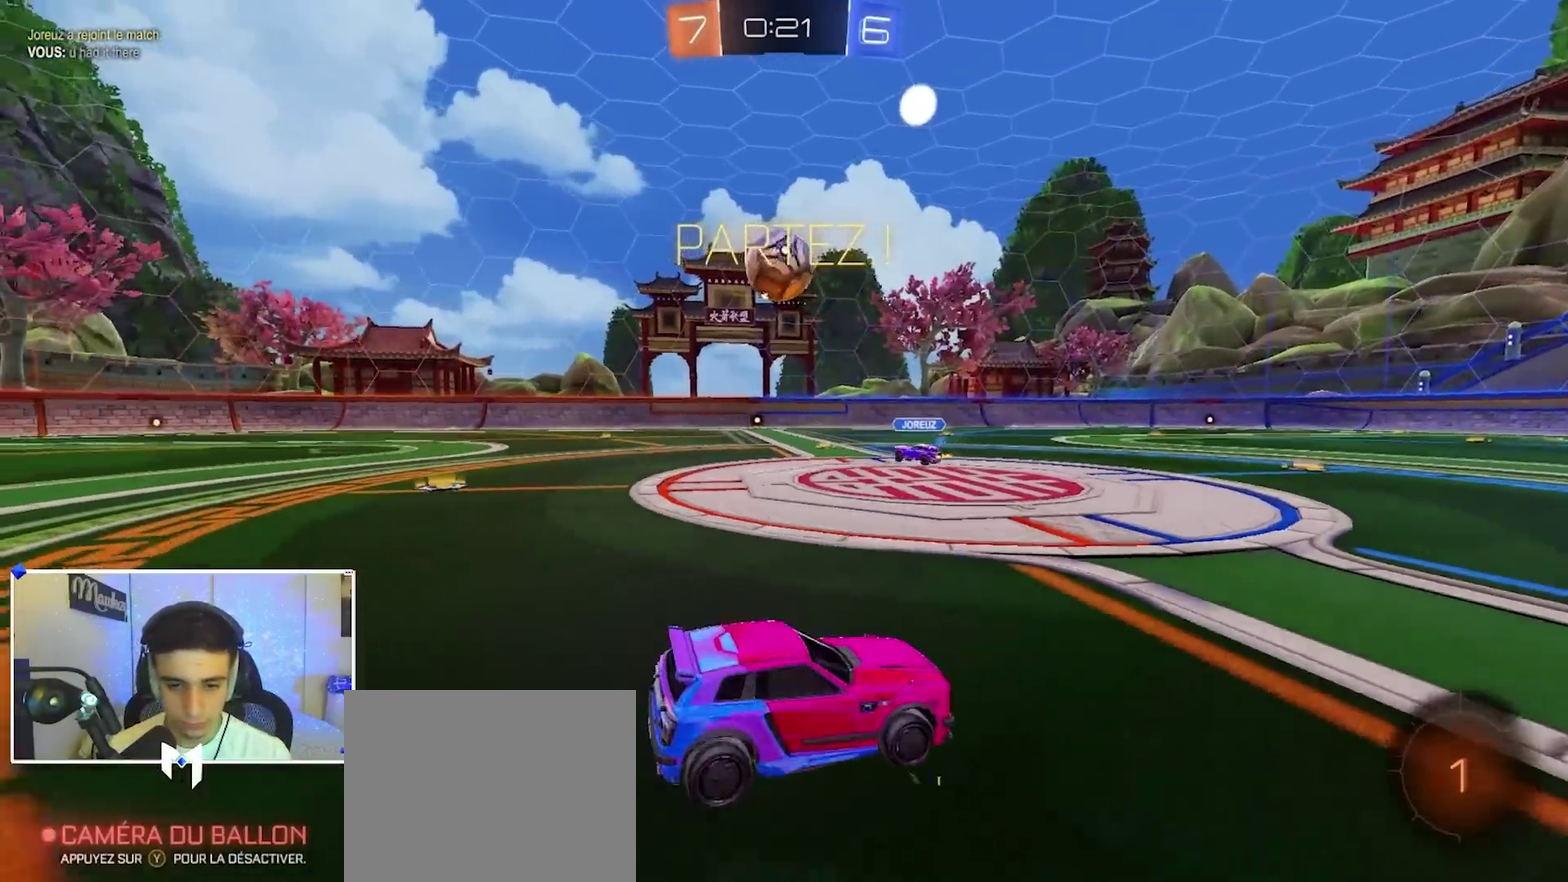
{"dt_ms": 400, "buttons": ["L2"], "left_stick": "center", "right_stick": "center", "events": [[100, "left_stick", "left"], [367, "left_stick", "center"]]}
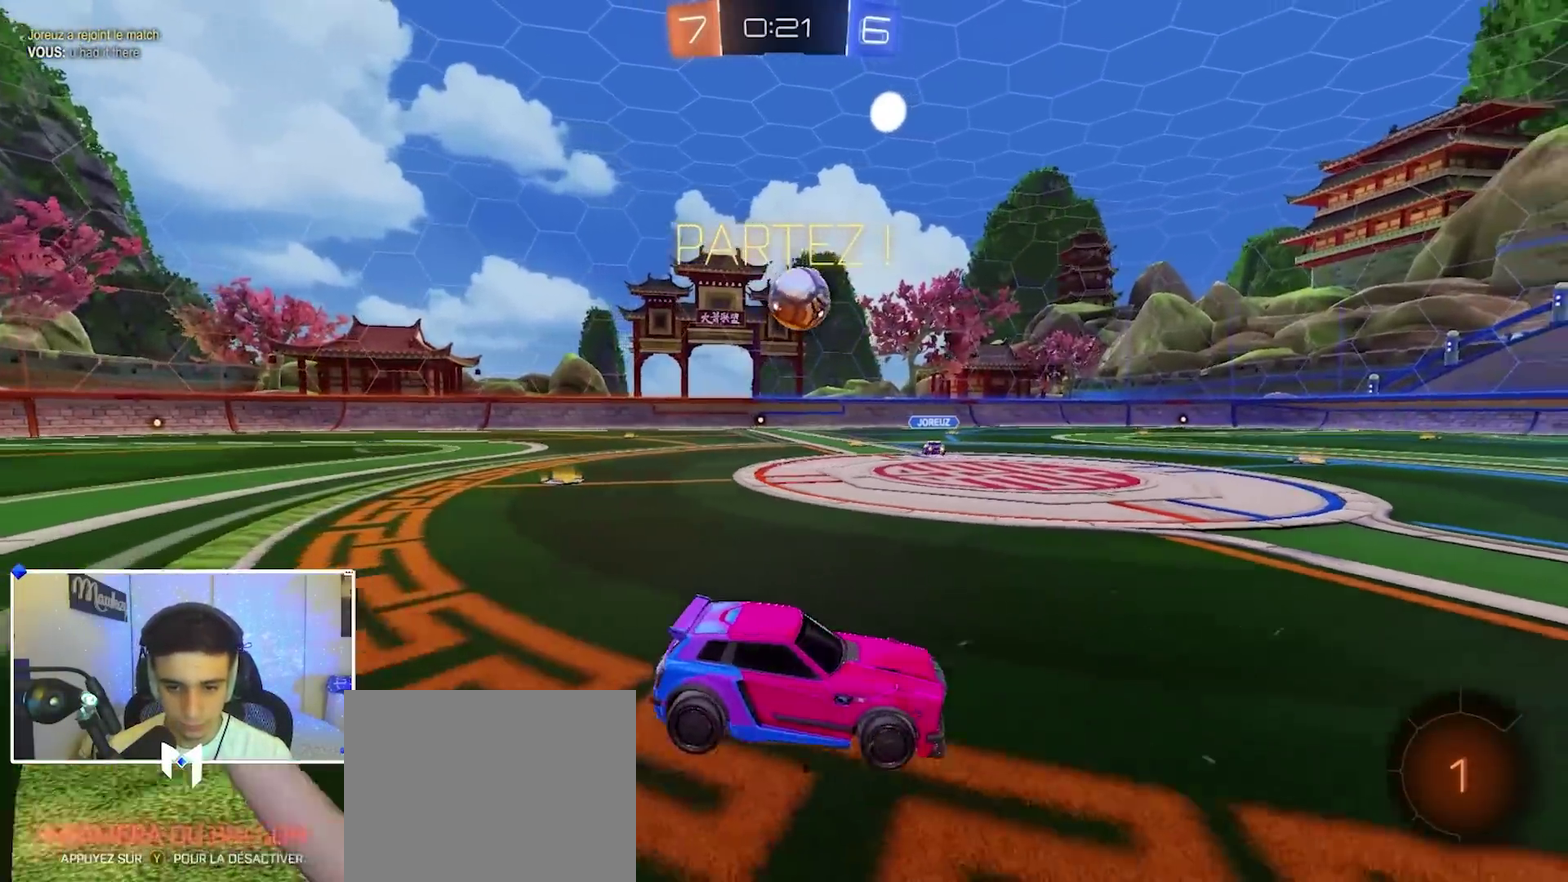
{"dt_ms": 600, "buttons": ["A", "L2"], "left_stick": "down", "right_stick": "center", "events": [[300, "A", "down"], [300, "left_stick", "down"], [383, "A", "up"], [433, "A", "down"]]}
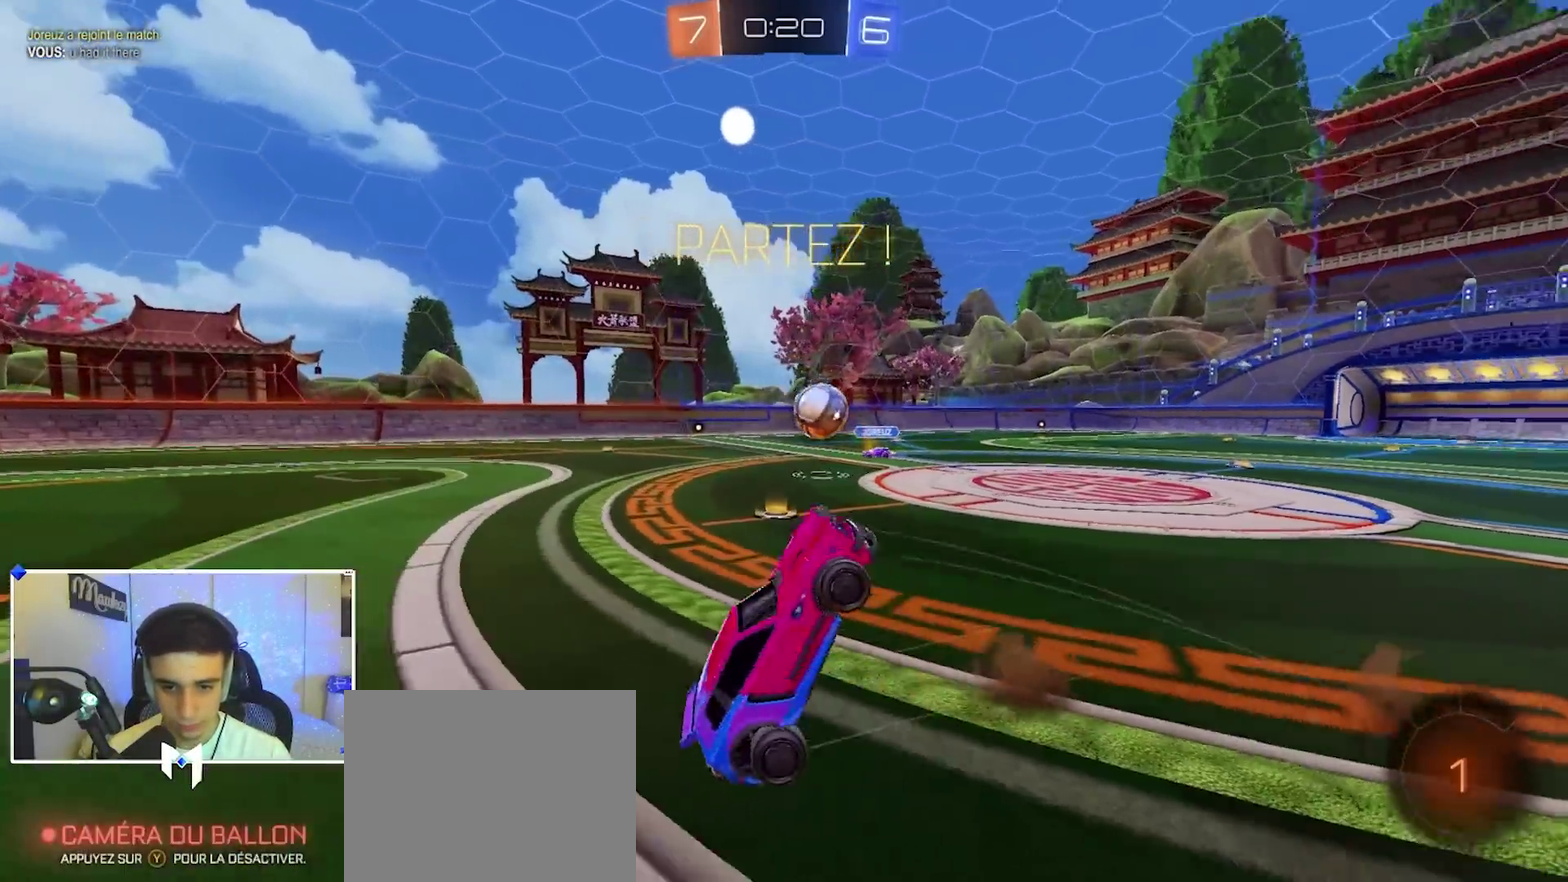
{"dt_ms": 300, "buttons": ["R1"], "left_stick": "up", "right_stick": "center", "events": [[17, "A", "up"], [67, "R1", "down"], [83, "left_stick", "center"], [117, "L2", "up"], [167, "left_stick", "up-right"], [250, "left_stick", "up"]]}
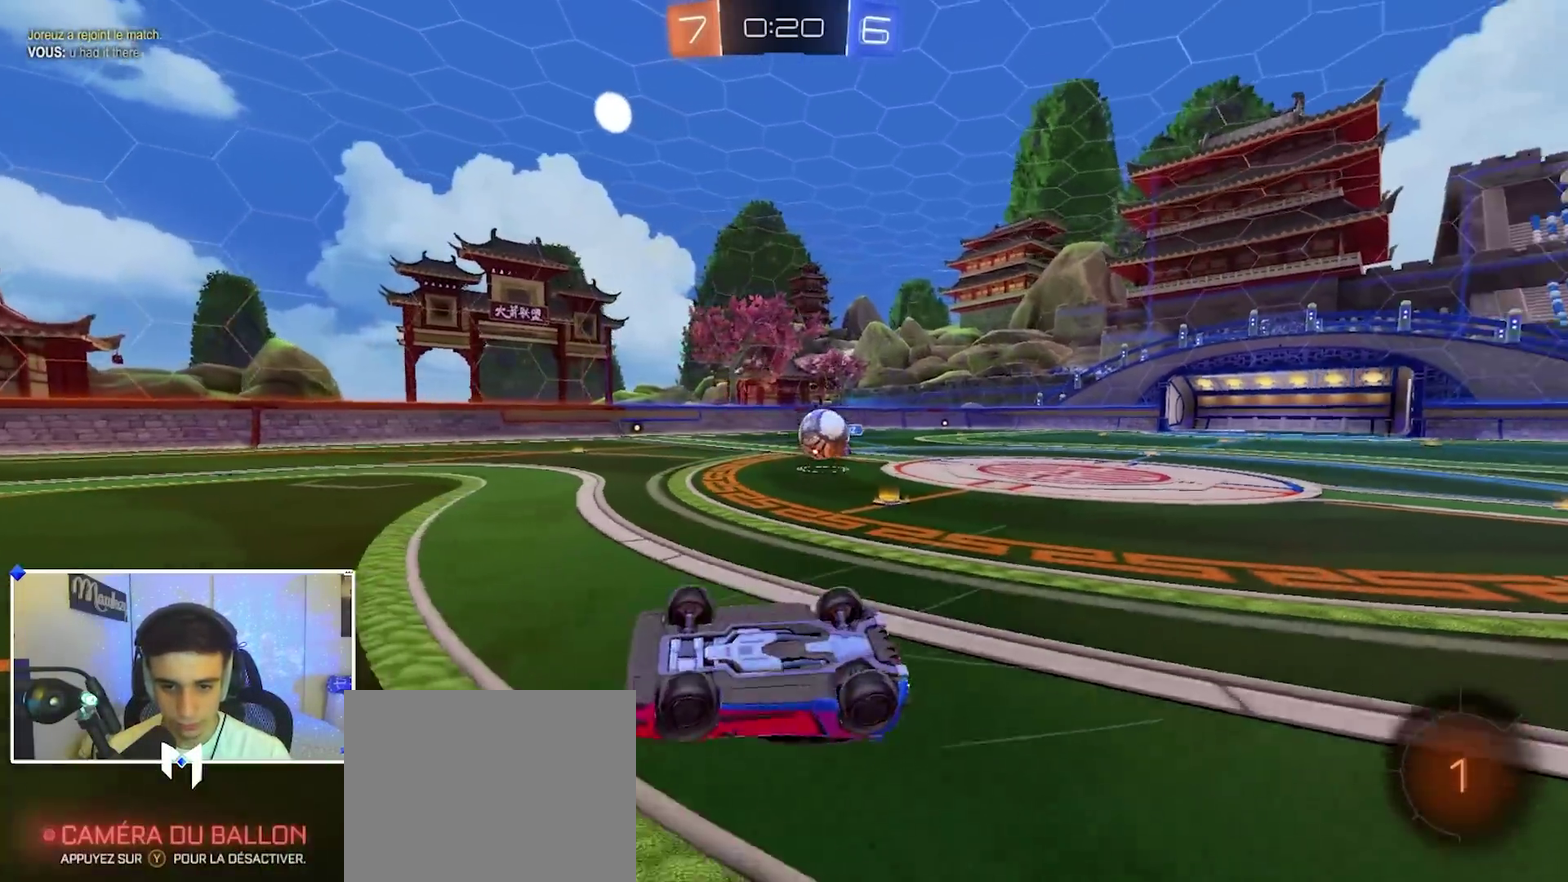
{"dt_ms": 700, "buttons": [], "left_stick": "center", "right_stick": "center", "events": [[183, "left_stick", "up-left"], [283, "left_stick", "left"], [383, "left_stick", "center"], [400, "Y", "down"], [450, "left_stick", "right"], [467, "R1", "up"], [517, "Y", "up"], [700, "left_stick", "center"]]}
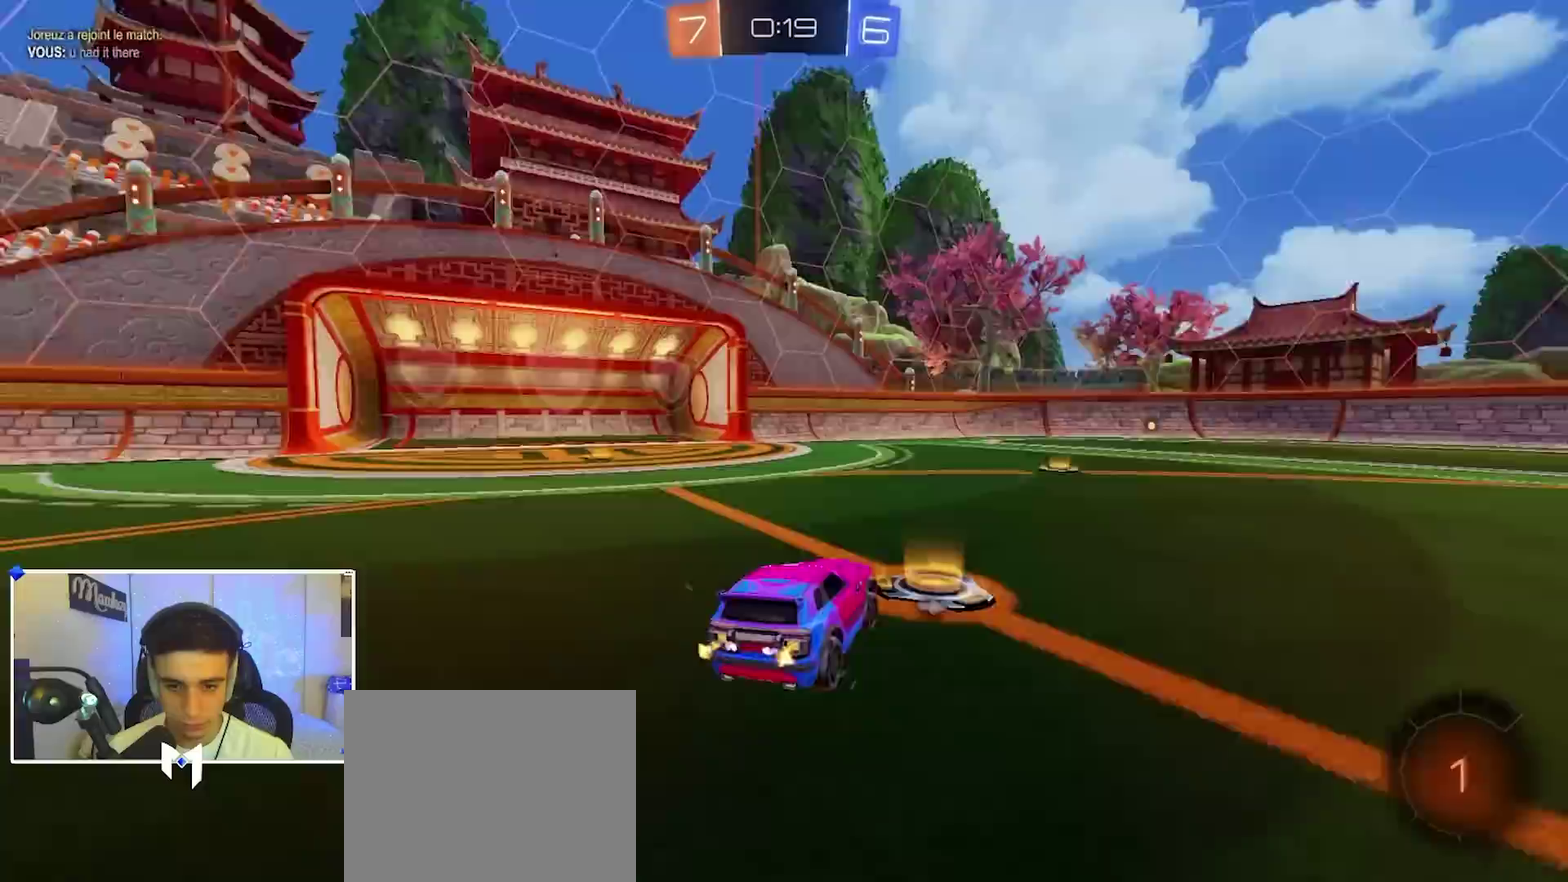
{"dt_ms": 400, "buttons": [], "left_stick": "center", "right_stick": "center", "events": [[150, "left_stick", "right"], [217, "Y", "down"], [267, "left_stick", "center"], [317, "Y", "up"]]}
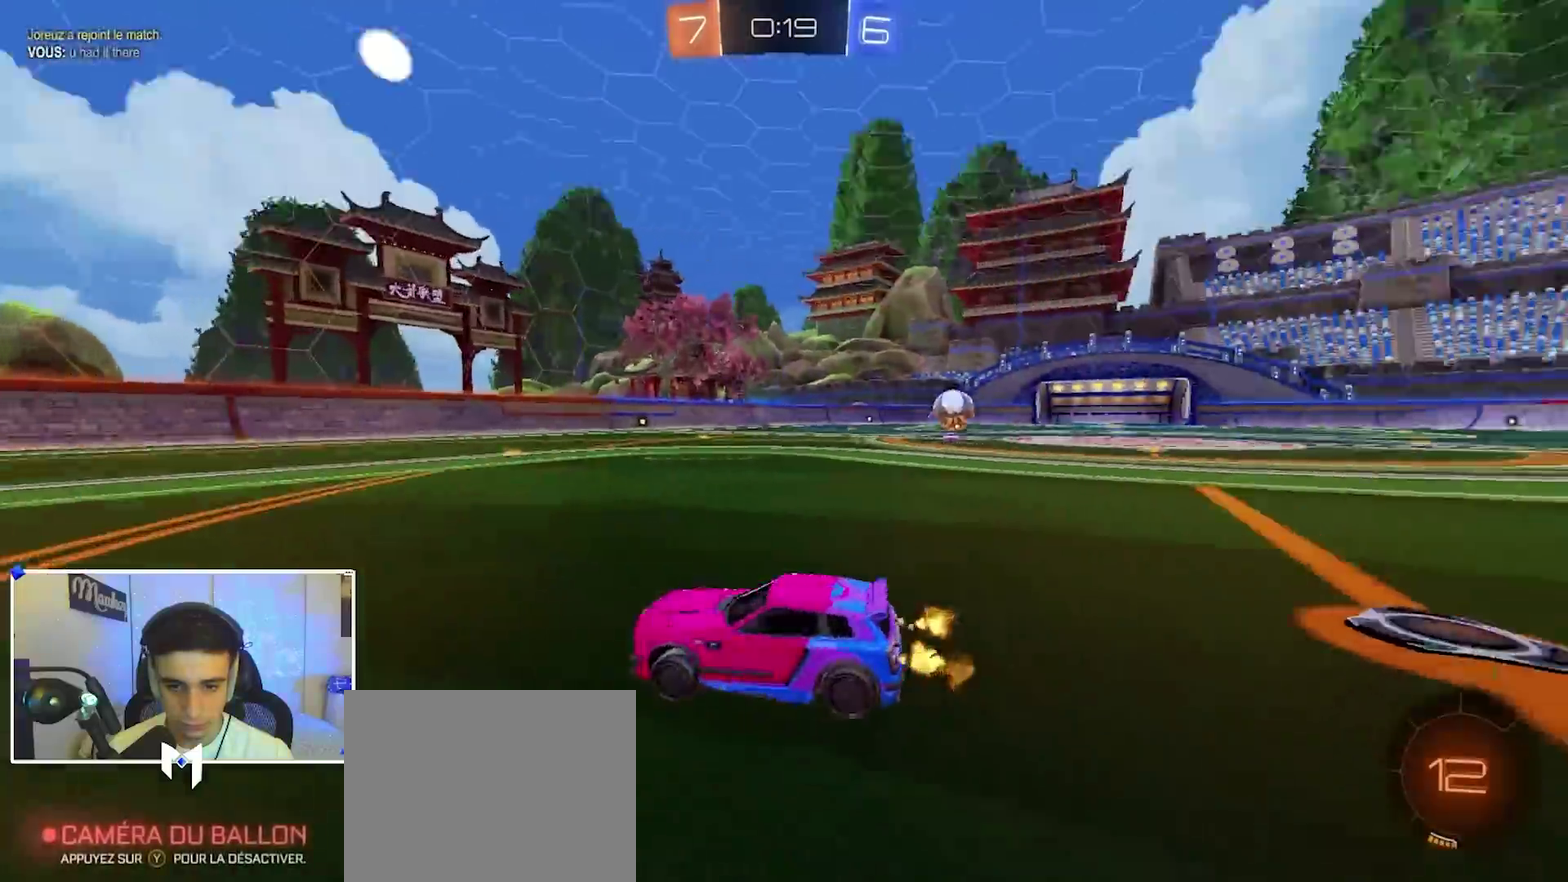
{"dt_ms": 600, "buttons": [], "left_stick": "right", "right_stick": "center", "events": [[117, "left_stick", "left"], [217, "left_stick", "center"], [333, "left_stick", "left"], [433, "left_stick", "center"], [483, "left_stick", "right"]]}
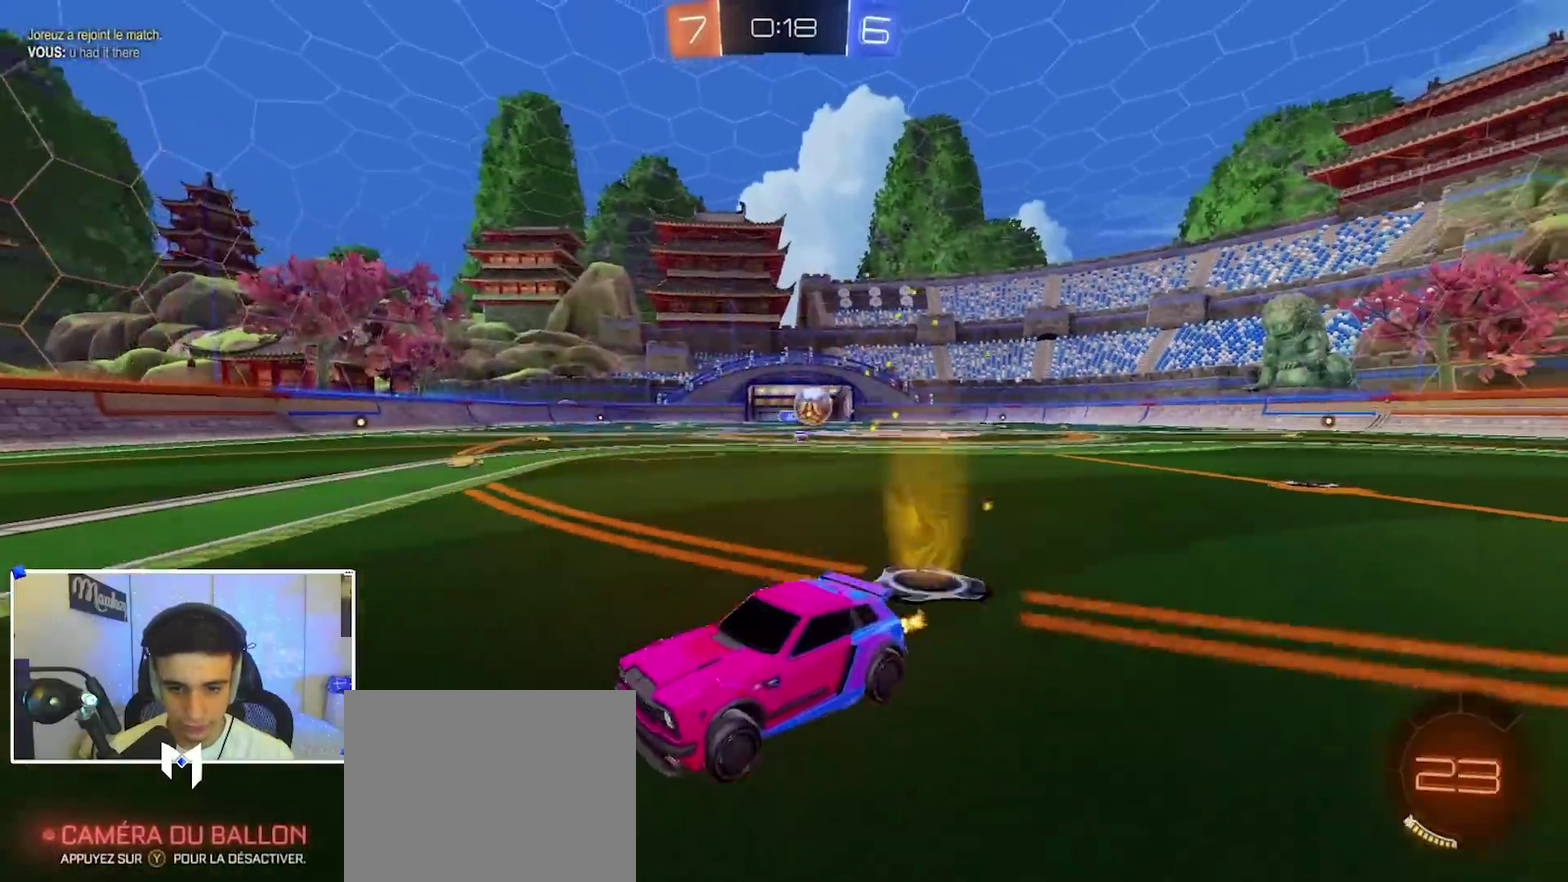
{"dt_ms": 600, "buttons": [], "left_stick": "left", "right_stick": "center", "events": [[17, "left_stick", "center"], [67, "left_stick", "left"], [150, "left_stick", "center"], [250, "left_stick", "left"], [333, "X", "down"], [450, "X", "up"]]}
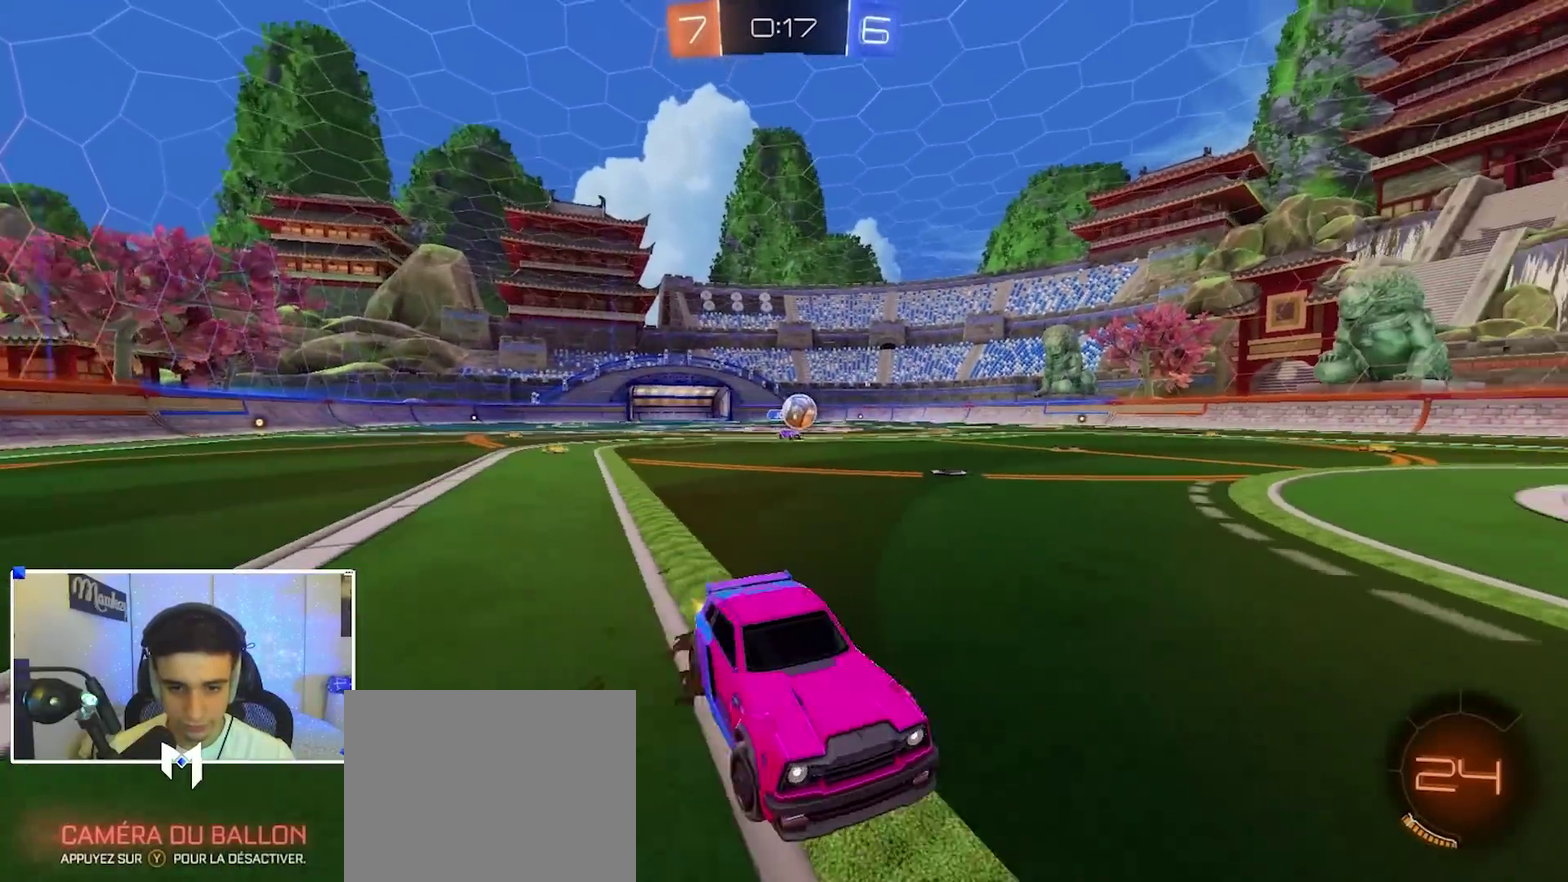
{"dt_ms": 400, "buttons": [], "left_stick": "left", "right_stick": "center", "events": [[83, "left_stick", "center"], [150, "left_stick", "right"], [217, "left_stick", "center"], [267, "left_stick", "left"]]}
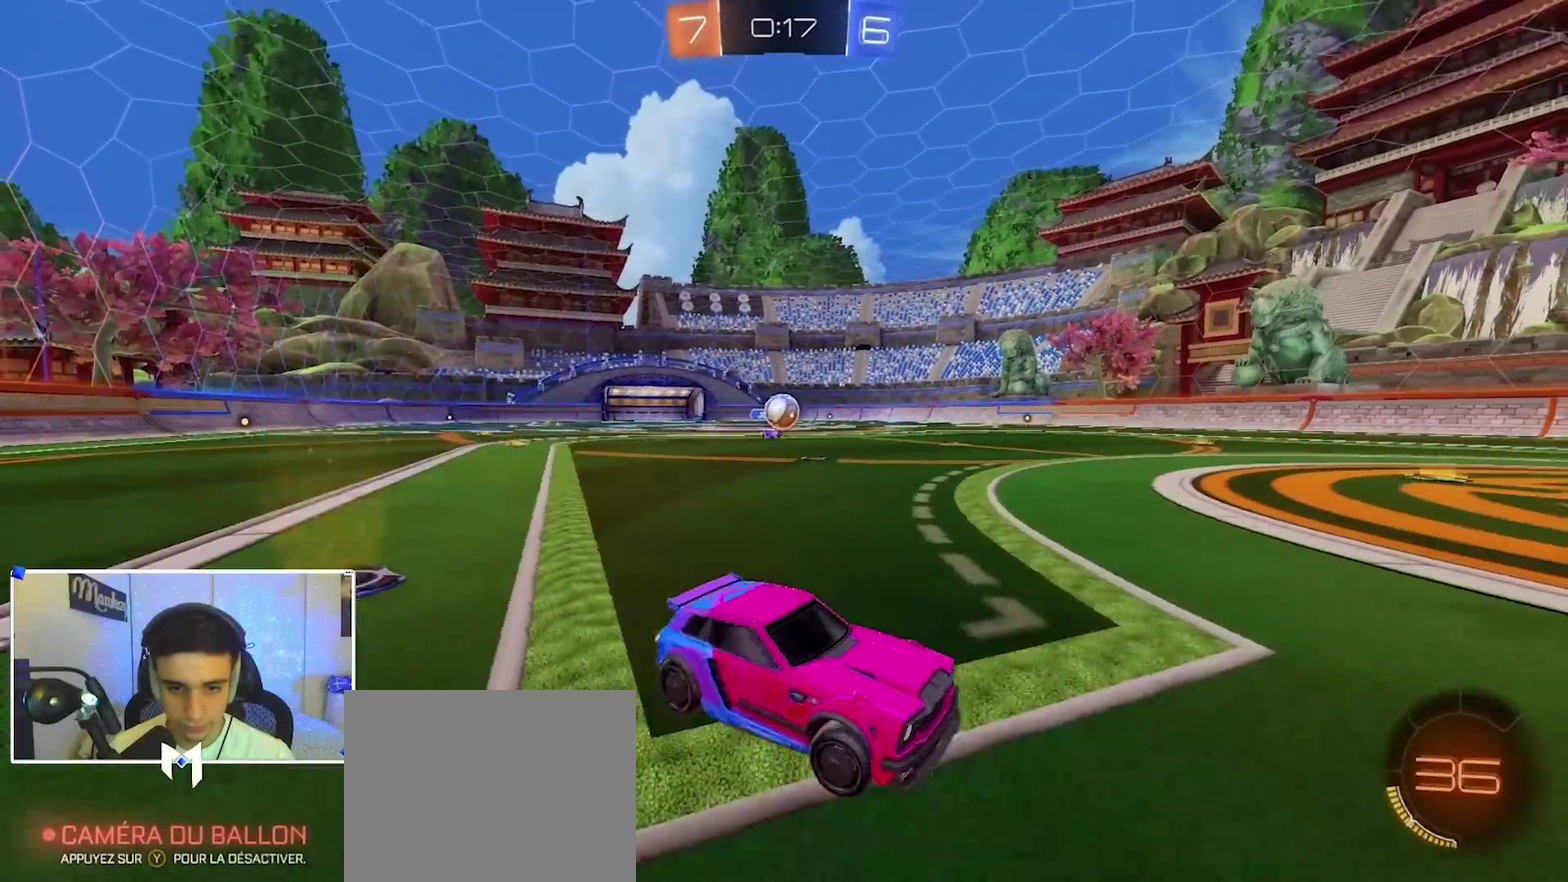
{"dt_ms": 600, "buttons": [], "left_stick": "left", "right_stick": "center", "events": [[200, "left_stick", "center"], [450, "left_stick", "left"]]}